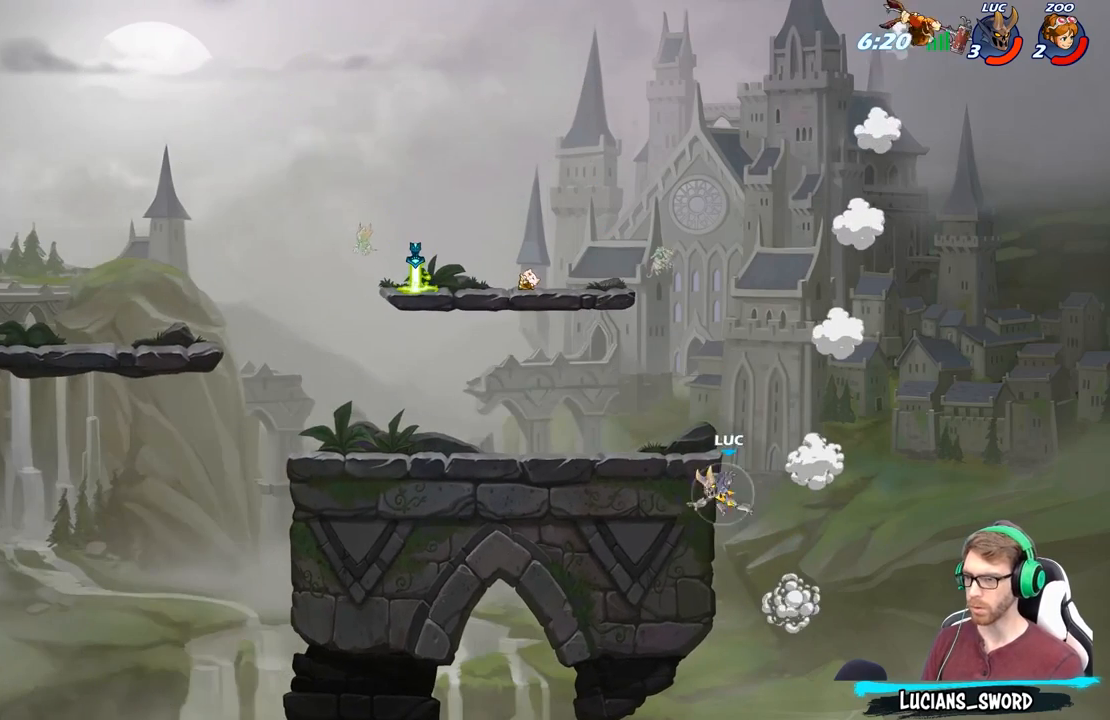
Gameplay with a controller (Xbox layout); each line is a JSON object with the inputs held at the frame after it. "events" lists button and stick changes between this image and that frame as [ms after this image, input, new state], when the widget could be followed in between.
{"buttons": [], "left_stick": "up-left", "right_stick": "center", "events": [[50, "left_stick", "up-right"], [67, "A", "down"], [67, "R2", "up"], [183, "left_stick", "up-left"], [200, "A", "up"], [350, "A", "down"], [500, "A", "up"]]}
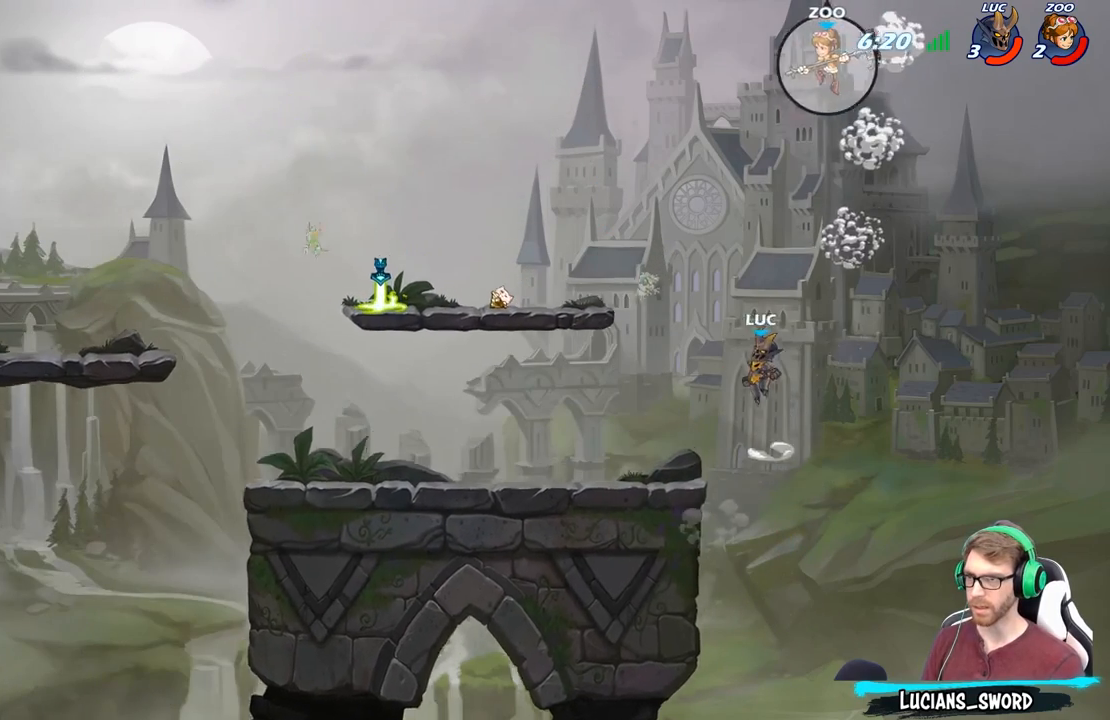
{"buttons": [], "left_stick": "up-right", "right_stick": "center", "events": [[83, "A", "down"], [100, "left_stick", "up"], [167, "B", "down"], [200, "A", "up"], [300, "B", "up"], [367, "left_stick", "up-right"]]}
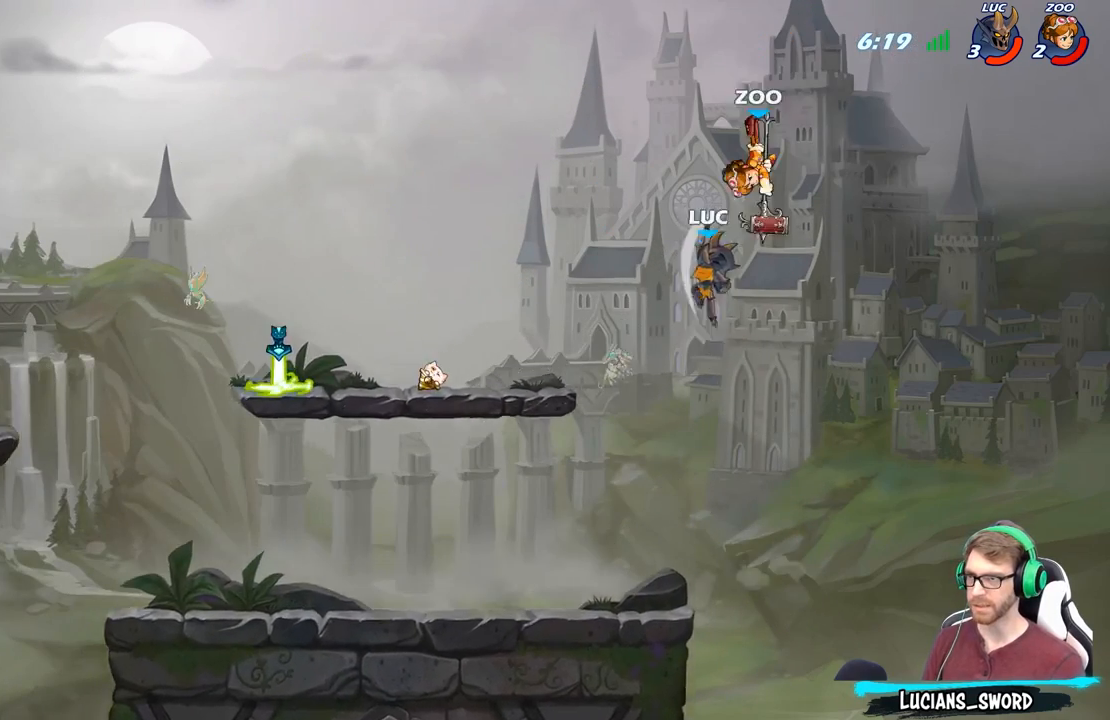
{"buttons": [], "left_stick": "up-left", "right_stick": "center", "events": [[50, "left_stick", "up-left"], [200, "left_stick", "left"], [450, "left_stick", "up-left"]]}
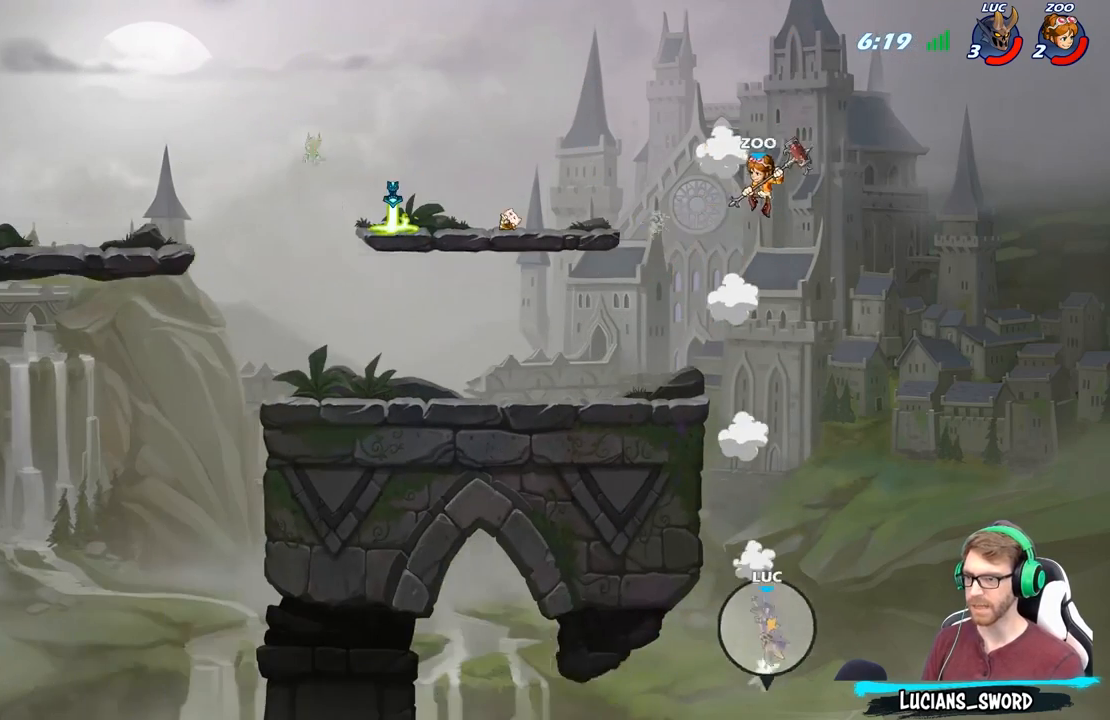
{"buttons": ["L2"], "left_stick": "up-left", "right_stick": "center", "events": [[117, "A", "down"], [233, "L2", "down"], [250, "A", "up"], [283, "R2", "down"], [300, "A", "down"], [467, "A", "up"], [483, "R2", "up"]]}
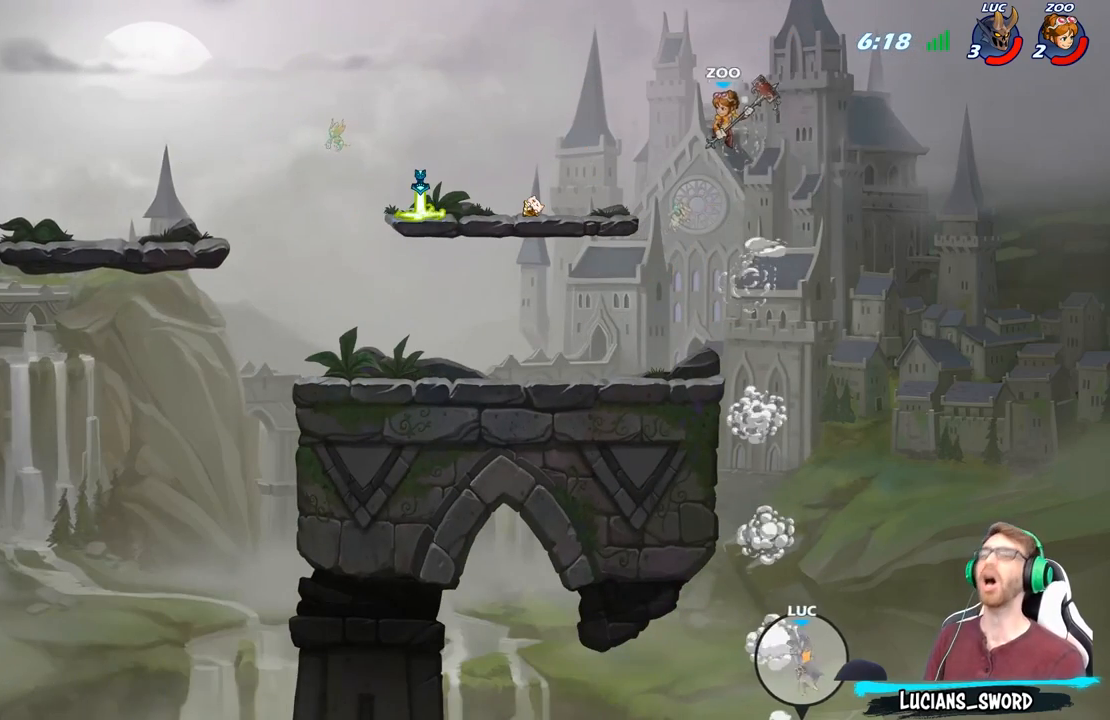
{"buttons": ["A", "B", "L2", "R2"], "left_stick": "up-left", "right_stick": "center", "events": [[117, "R2", "down"], [333, "R2", "up"], [350, "A", "down"], [433, "R2", "down"], [467, "B", "down"]]}
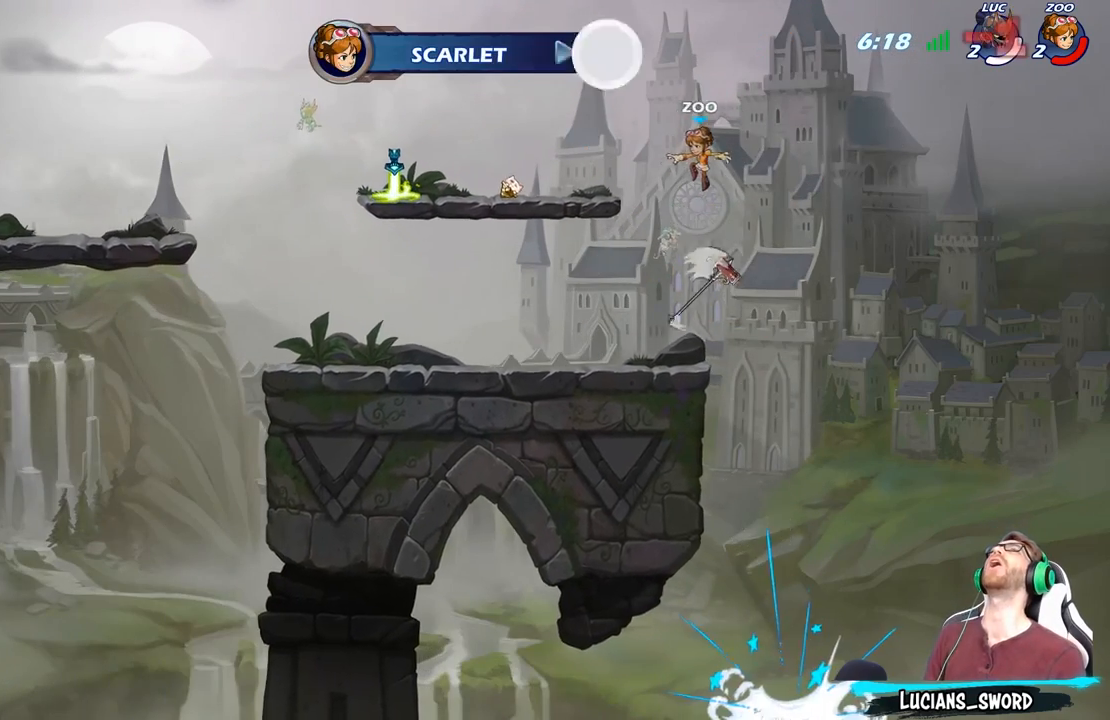
{"buttons": ["L2"], "left_stick": "up-left", "right_stick": "center", "events": [[17, "A", "up"], [117, "R2", "up"], [167, "B", "up"], [217, "R2", "down"], [267, "Y", "down"], [283, "A", "down"], [300, "B", "down"], [350, "A", "up"], [350, "Y", "up"], [483, "B", "up"], [500, "R2", "up"]]}
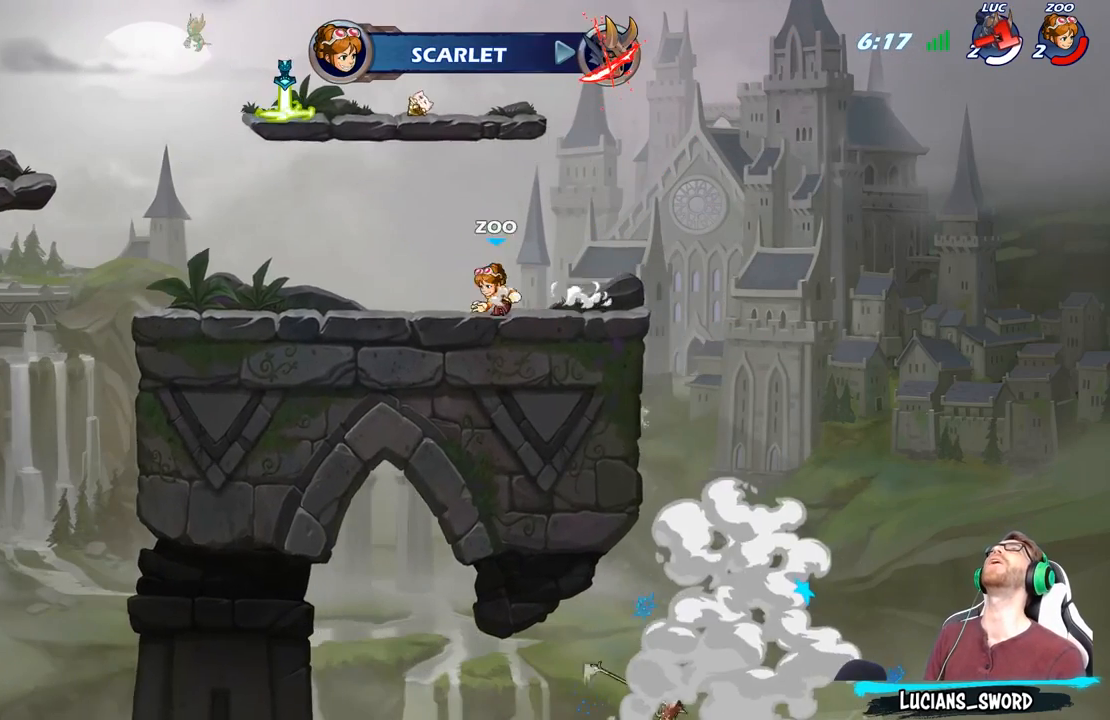
{"buttons": [], "left_stick": "center", "right_stick": "center", "events": [[33, "left_stick", "center"], [83, "R2", "down"], [350, "R2", "up"], [417, "L2", "up"]]}
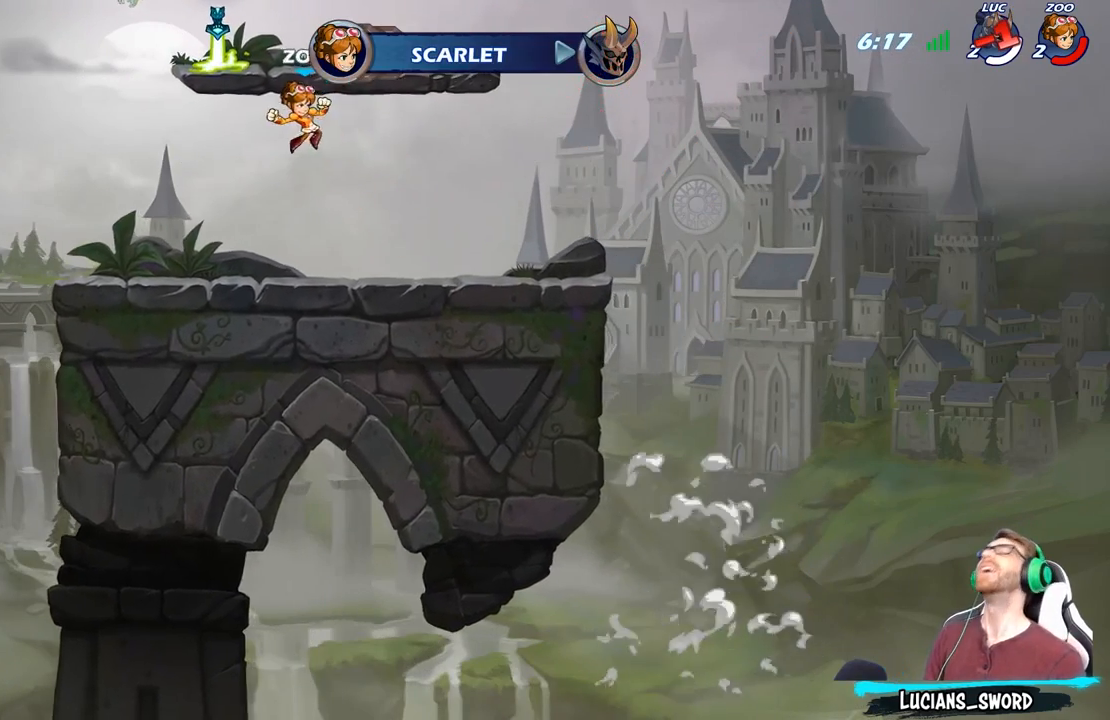
{"buttons": [], "left_stick": "center", "right_stick": "center", "events": []}
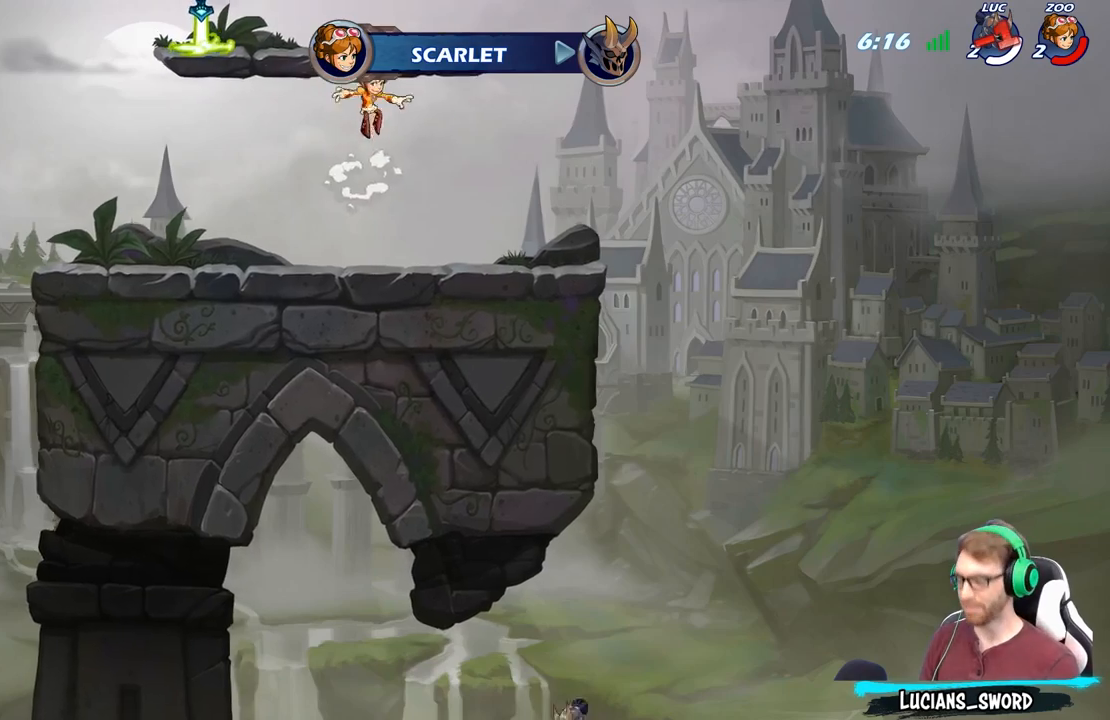
{"buttons": [], "left_stick": "center", "right_stick": "center", "events": []}
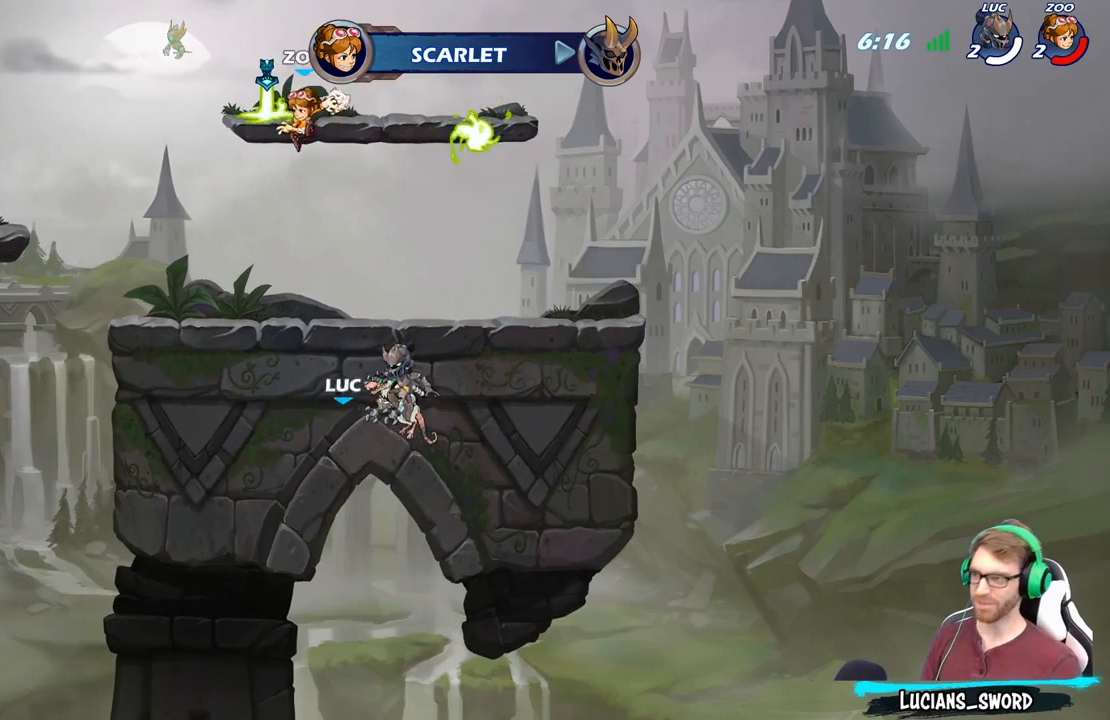
{"buttons": ["SELECT"], "left_stick": "center", "right_stick": "center", "events": [[383, "SELECT", "down"]]}
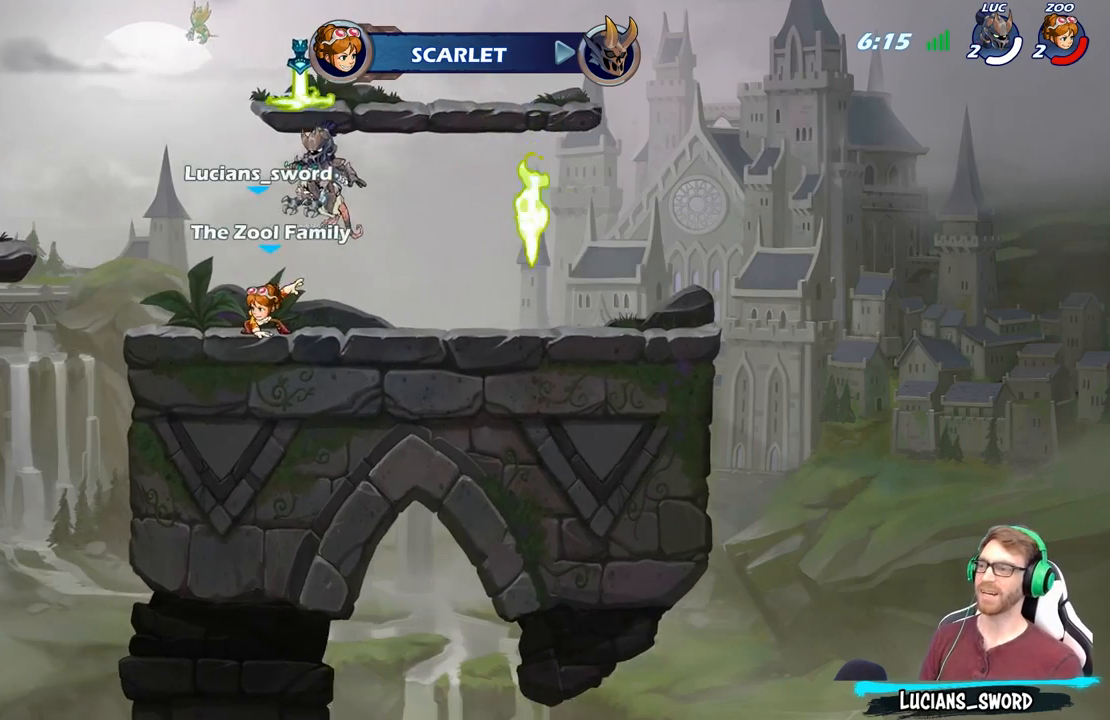
{"buttons": ["SELECT"], "left_stick": "center", "right_stick": "center", "events": []}
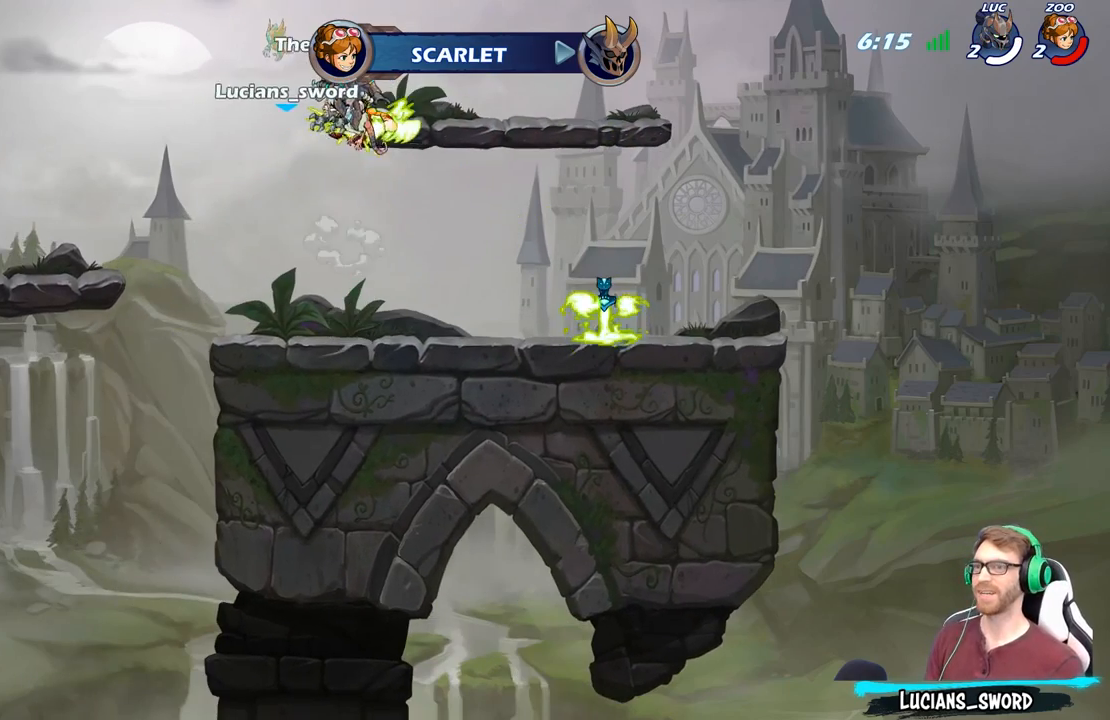
{"buttons": [], "left_stick": "center", "right_stick": "center", "events": [[483, "SELECT", "up"]]}
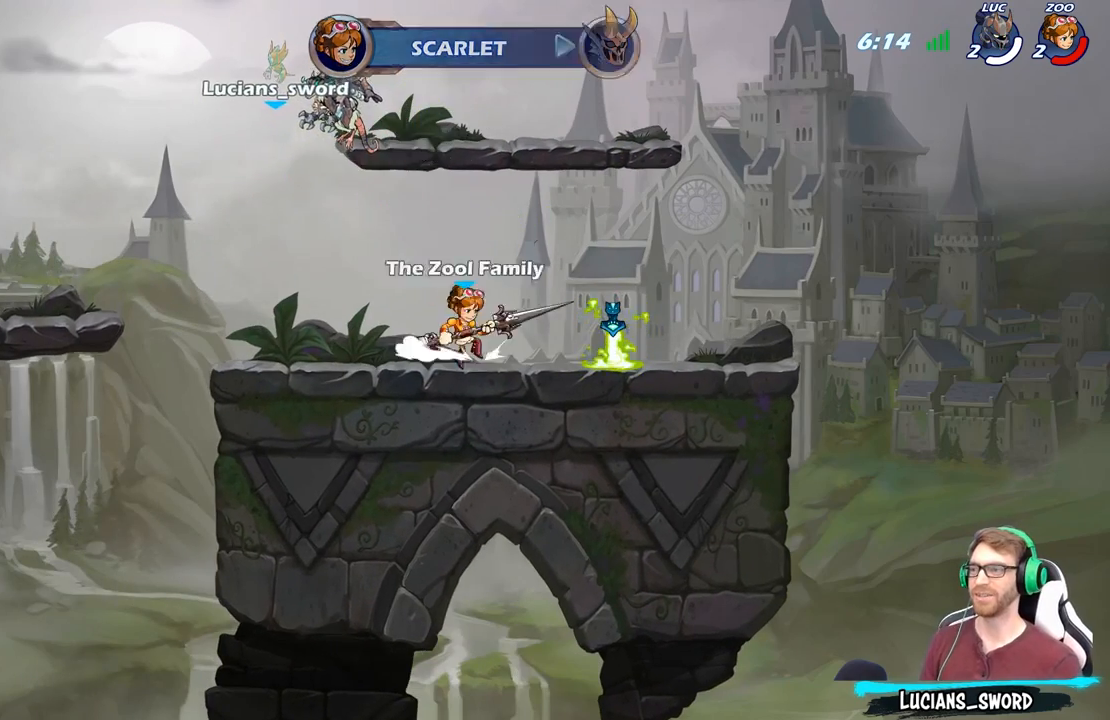
{"buttons": [], "left_stick": "center", "right_stick": "center", "events": []}
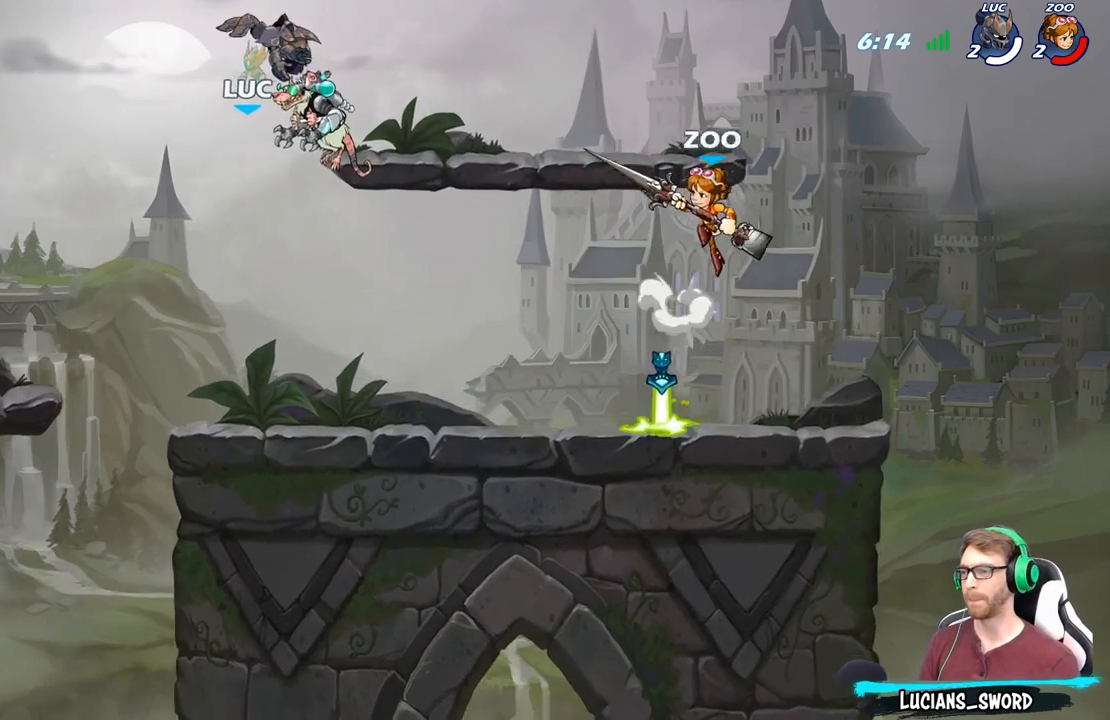
{"buttons": [], "left_stick": "right", "right_stick": "center", "events": [[417, "left_stick", "right"]]}
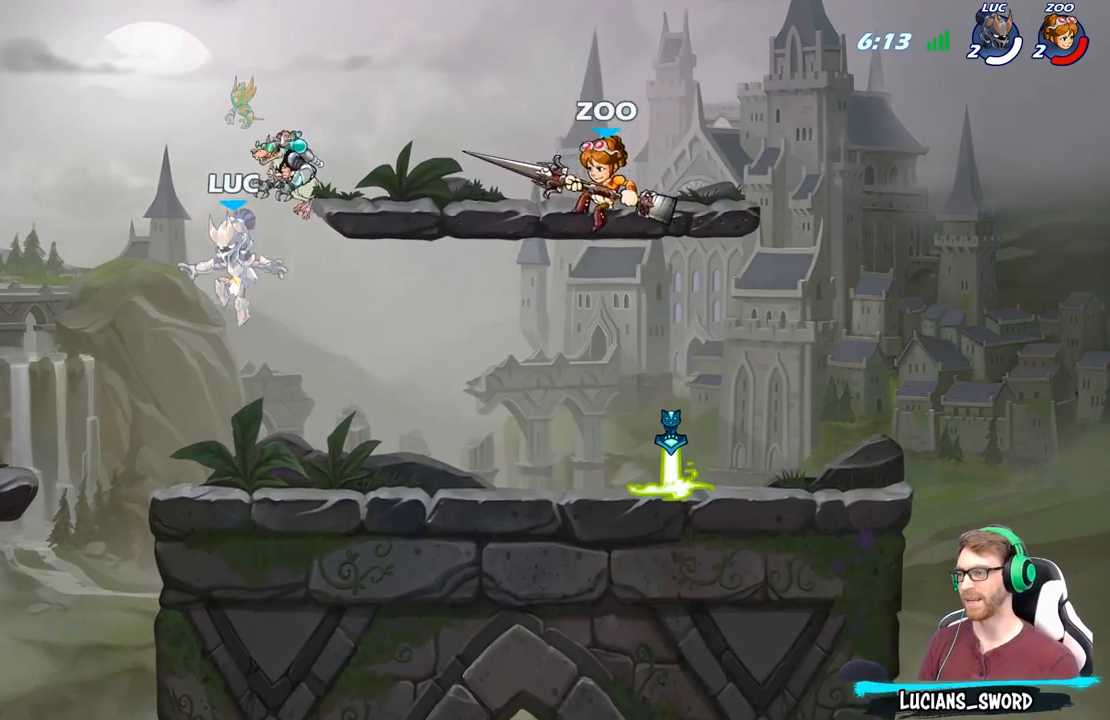
{"buttons": ["A", "R2"], "left_stick": "right", "right_stick": "center", "events": [[383, "R2", "down"], [433, "A", "down"]]}
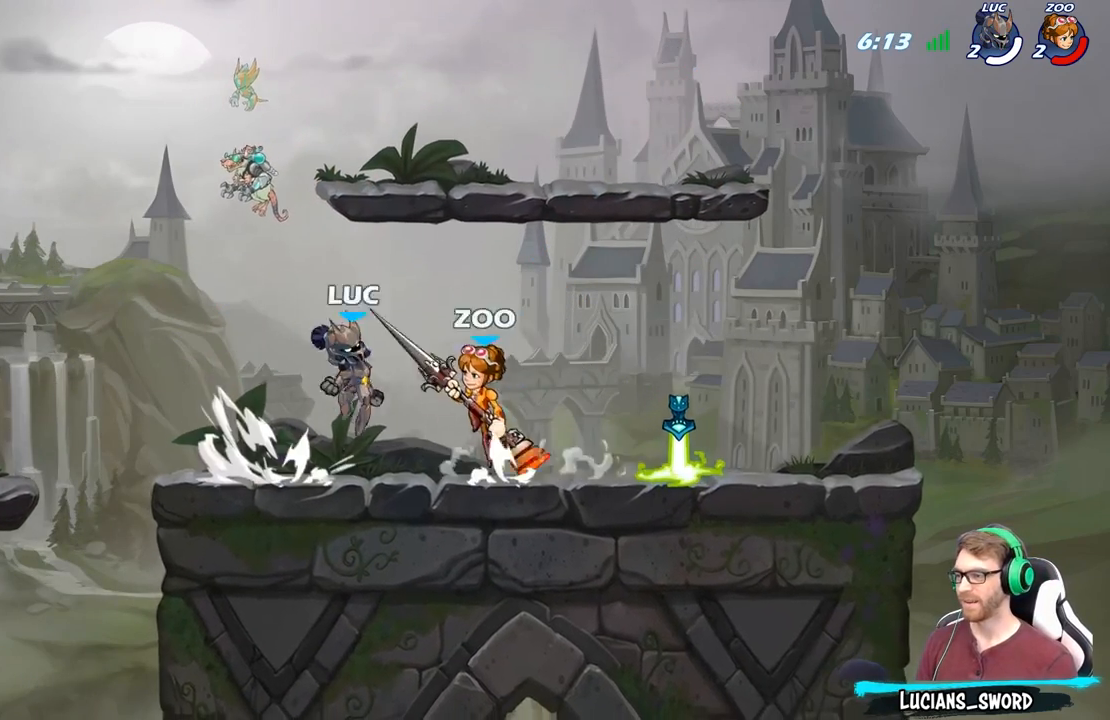
{"buttons": ["R1"], "left_stick": "right", "right_stick": "center", "events": [[33, "left_stick", "down-right"], [50, "A", "up"], [50, "R2", "up"], [350, "left_stick", "right"], [467, "R1", "down"]]}
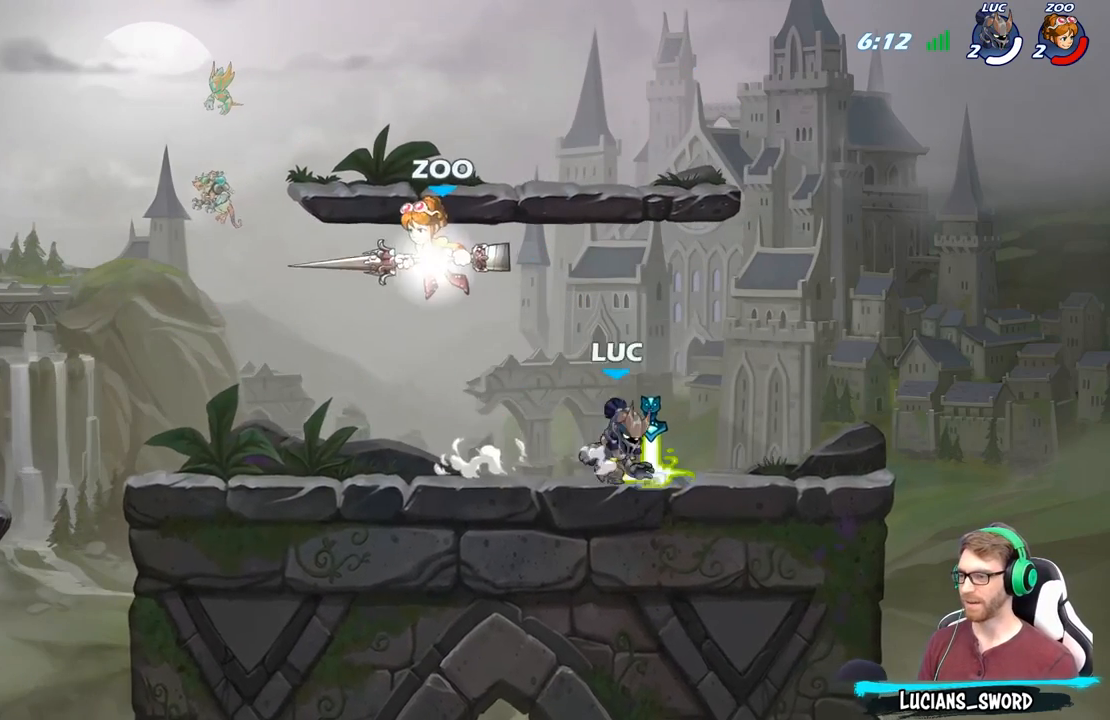
{"buttons": [], "left_stick": "left", "right_stick": "center", "events": [[33, "A", "down"], [83, "left_stick", "up-left"], [100, "R1", "up"], [150, "A", "up"], [283, "left_stick", "down-left"], [400, "left_stick", "left"]]}
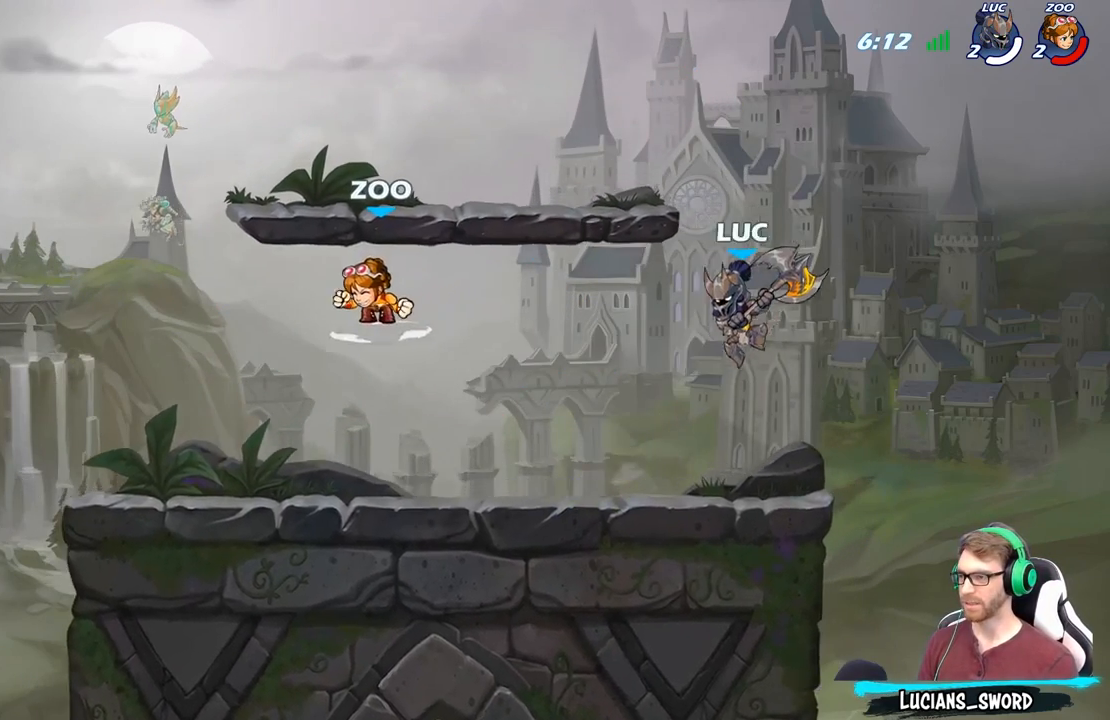
{"buttons": [], "left_stick": "center", "right_stick": "center", "events": [[50, "left_stick", "down-left"], [267, "R2", "down"], [317, "left_stick", "center"], [333, "B", "down"], [333, "R2", "up"], [417, "B", "up"]]}
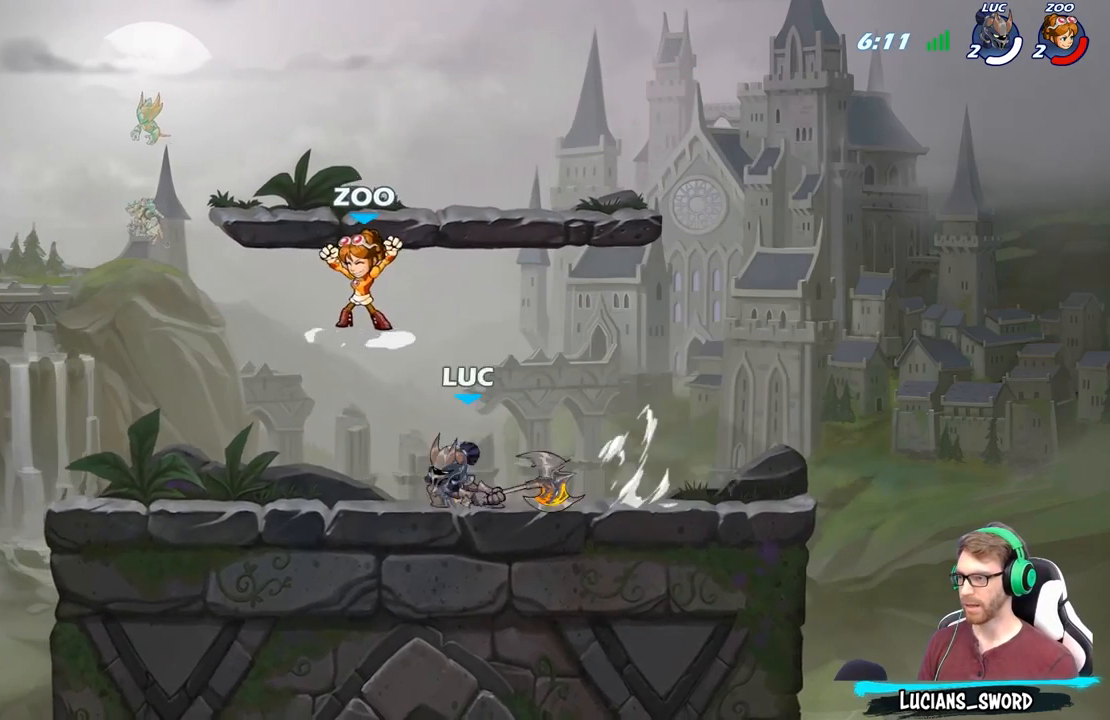
{"buttons": [], "left_stick": "center", "right_stick": "center", "events": []}
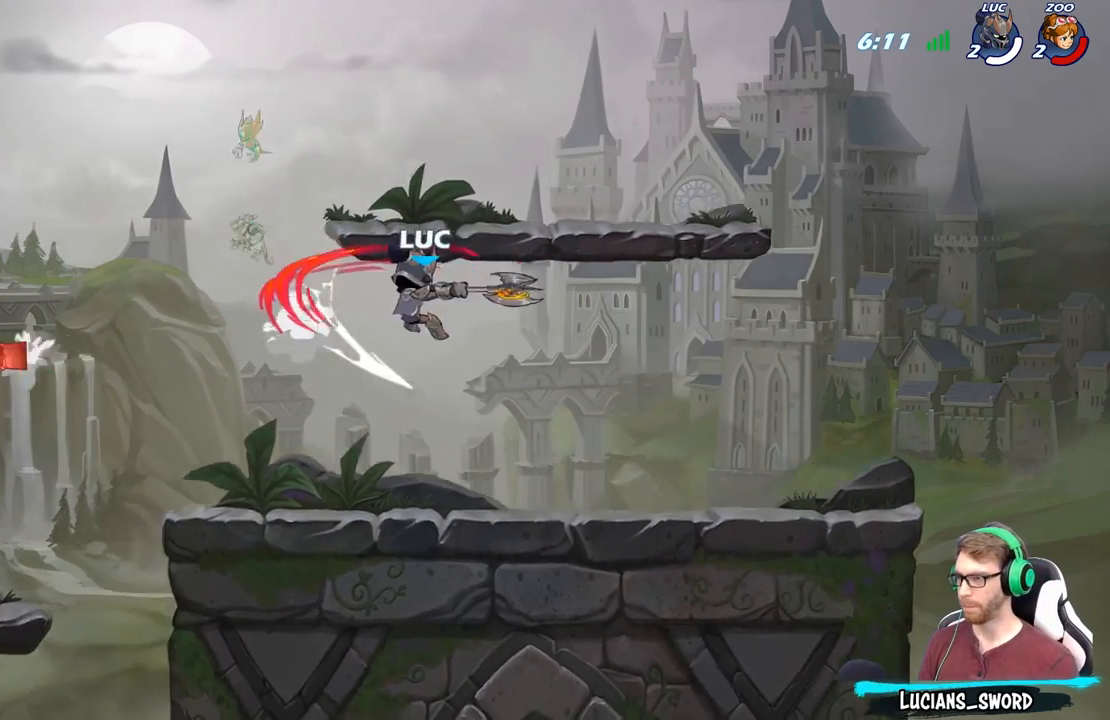
{"buttons": [], "left_stick": "center", "right_stick": "center", "events": []}
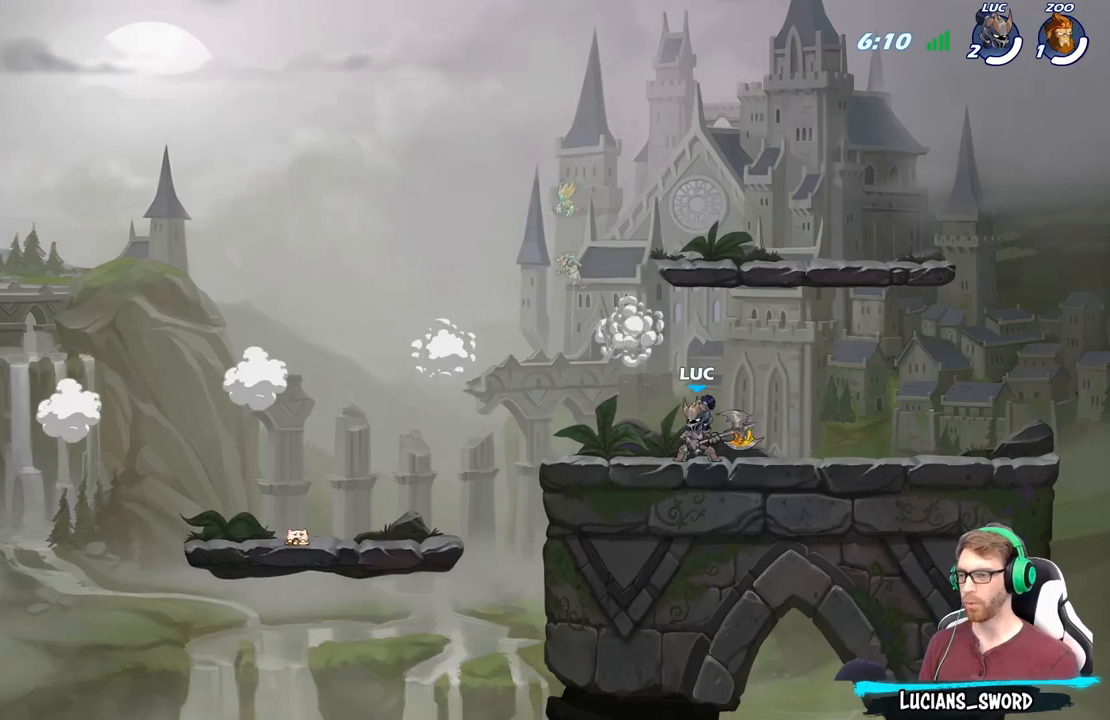
{"buttons": [], "left_stick": "center", "right_stick": "center", "events": []}
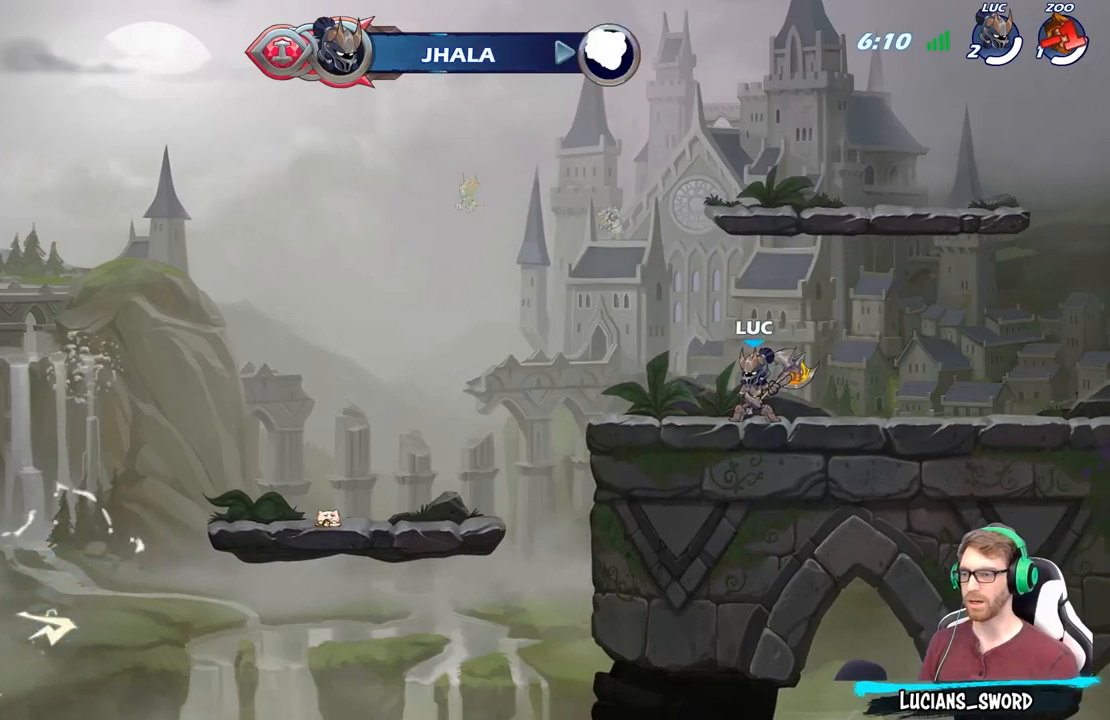
{"buttons": [], "left_stick": "center", "right_stick": "center", "events": []}
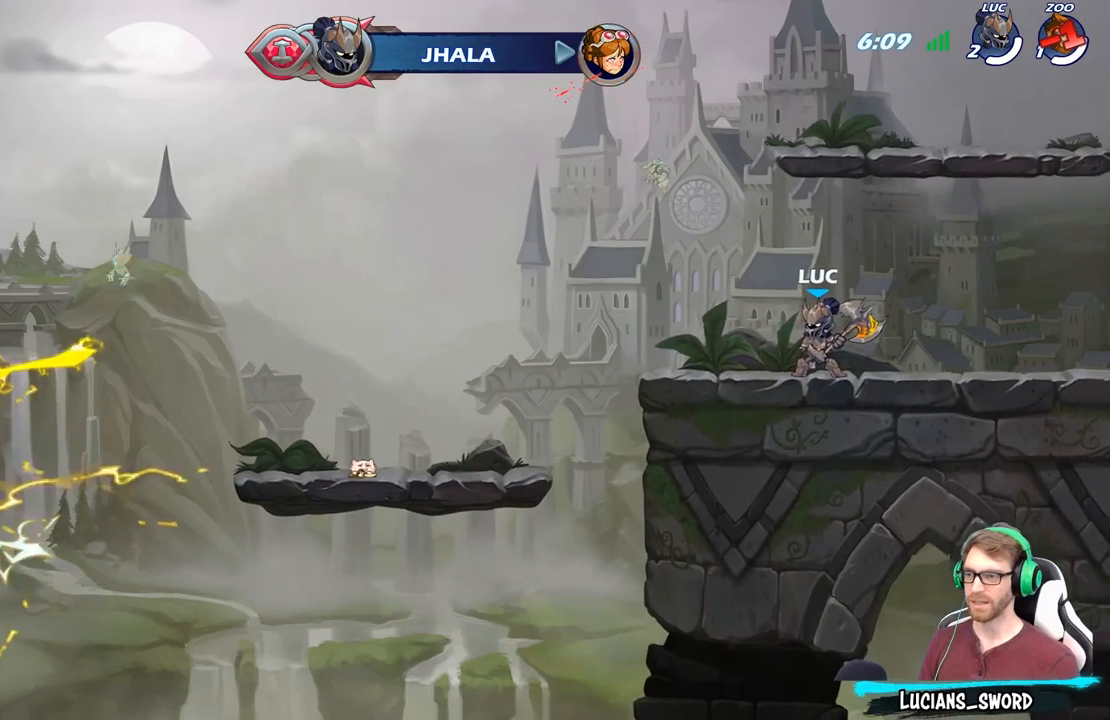
{"buttons": [], "left_stick": "center", "right_stick": "down", "events": [[433, "right_stick", "down"]]}
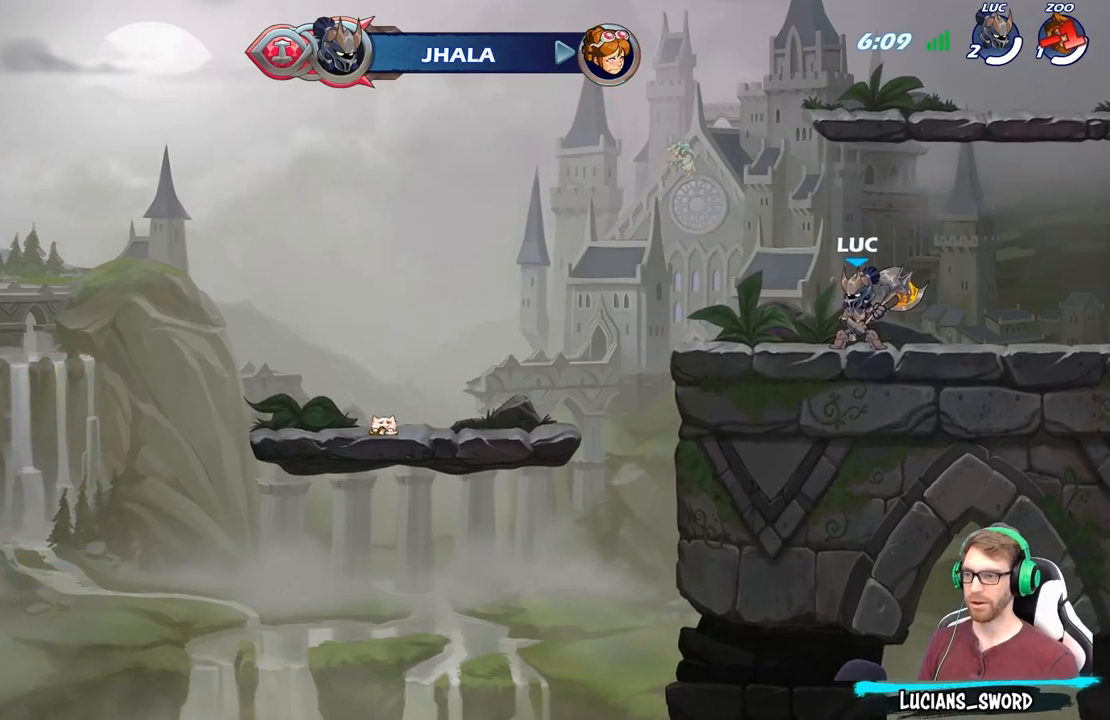
{"buttons": [], "left_stick": "center", "right_stick": "down", "events": []}
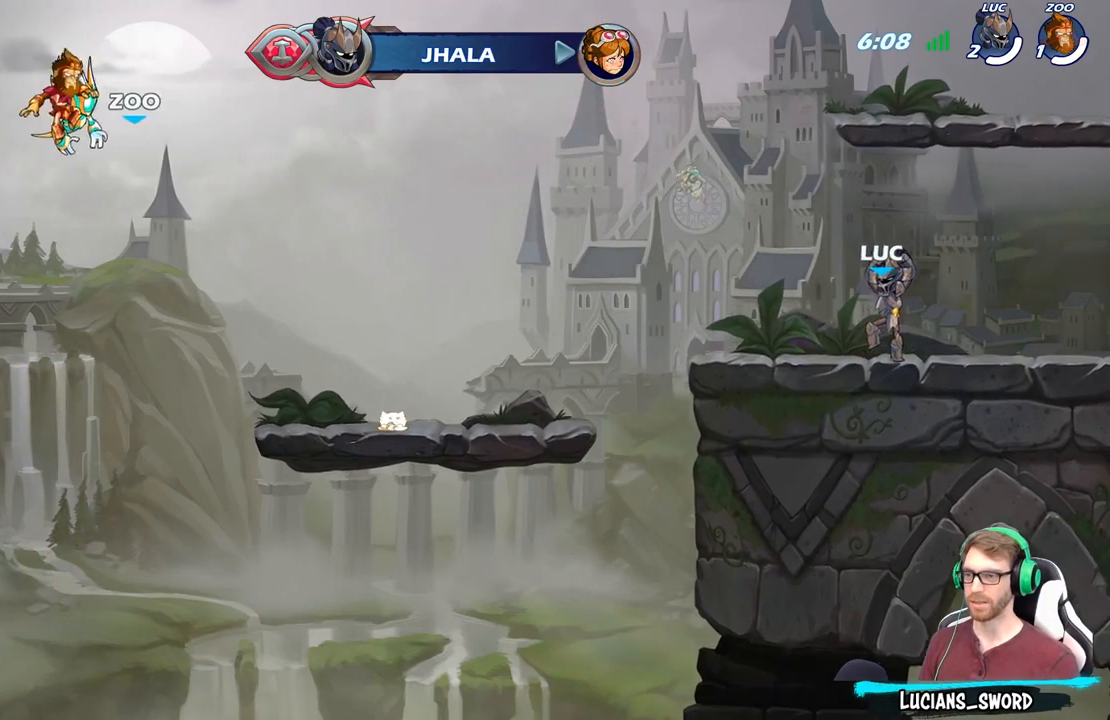
{"buttons": [], "left_stick": "center", "right_stick": "center", "events": [[417, "right_stick", "center"]]}
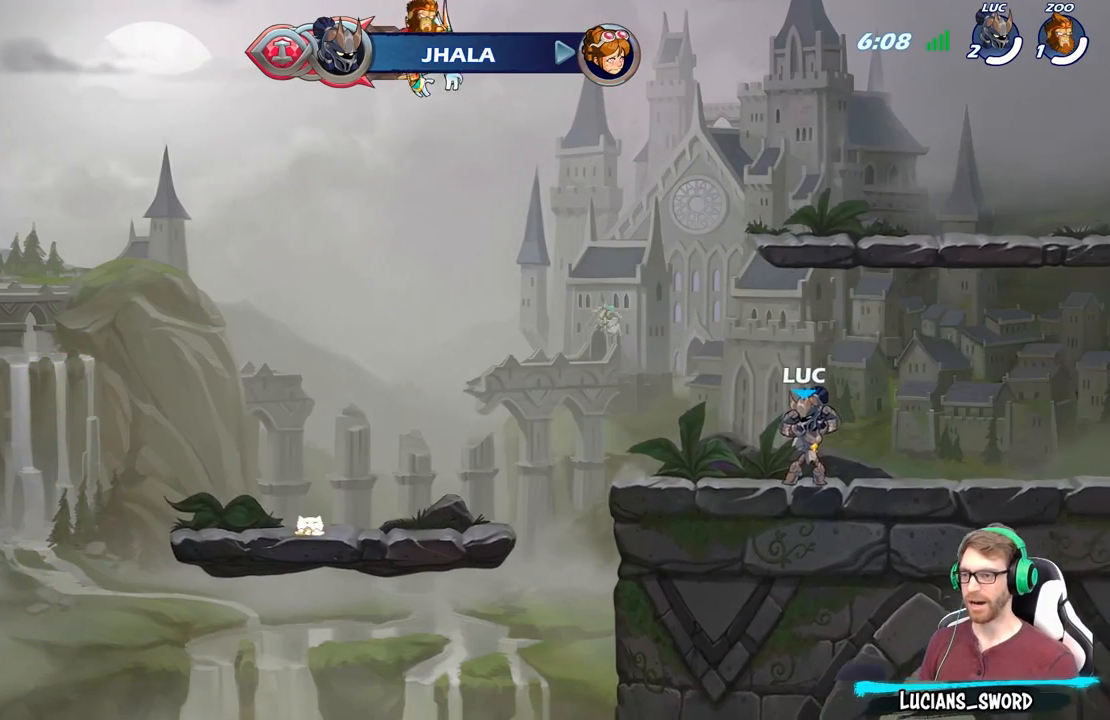
{"buttons": [], "left_stick": "center", "right_stick": "center", "events": []}
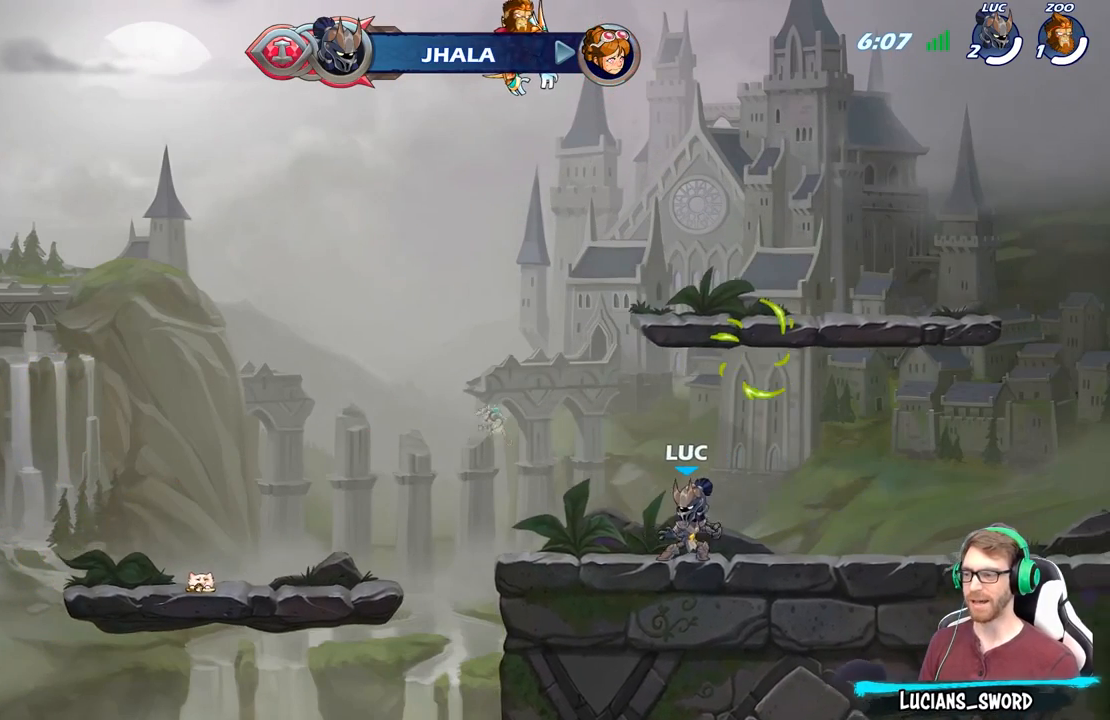
{"buttons": [], "left_stick": "up-left", "right_stick": "center", "events": [[67, "left_stick", "up-left"], [200, "R2", "down"], [233, "A", "down"], [417, "A", "up"], [417, "R2", "up"]]}
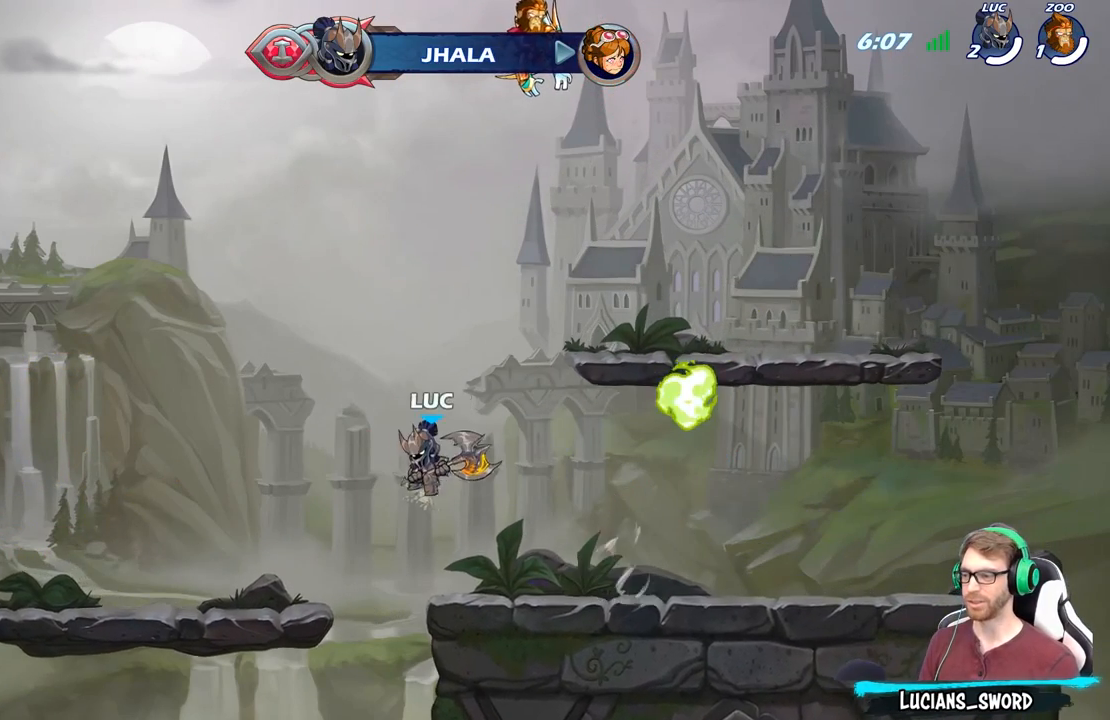
{"buttons": [], "left_stick": "up-right", "right_stick": "center", "events": [[283, "left_stick", "right"], [450, "left_stick", "up-right"]]}
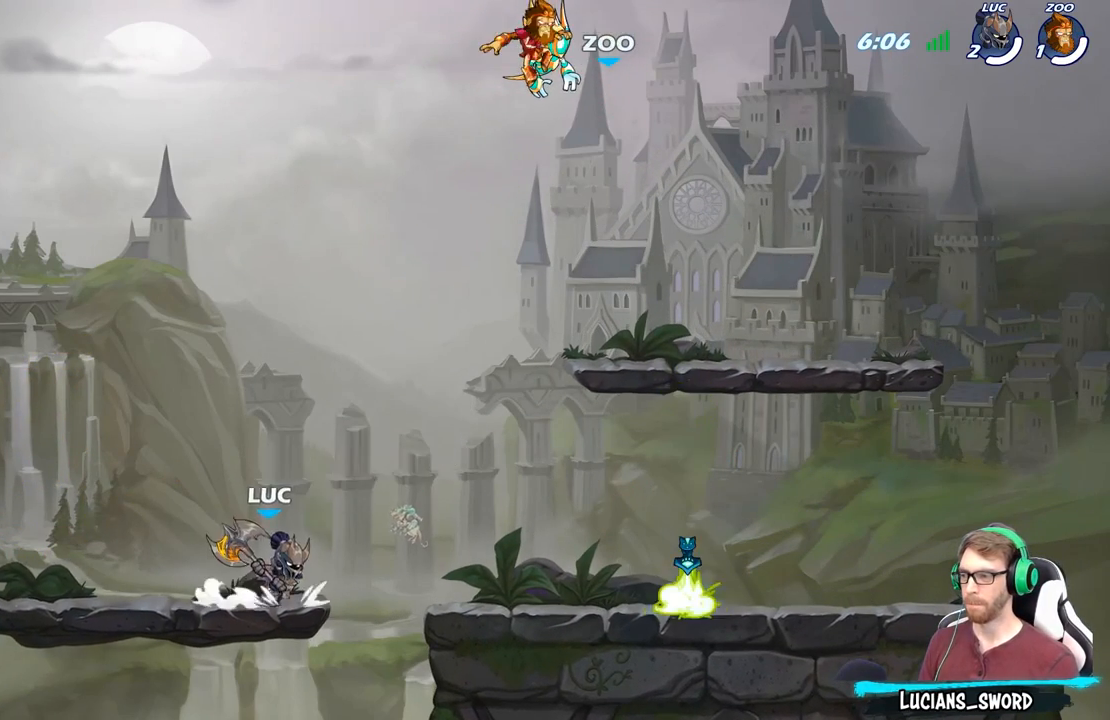
{"buttons": [], "left_stick": "down-right", "right_stick": "center", "events": [[17, "R2", "down"], [50, "A", "down"], [200, "A", "up"], [233, "R2", "up"], [350, "left_stick", "down-right"]]}